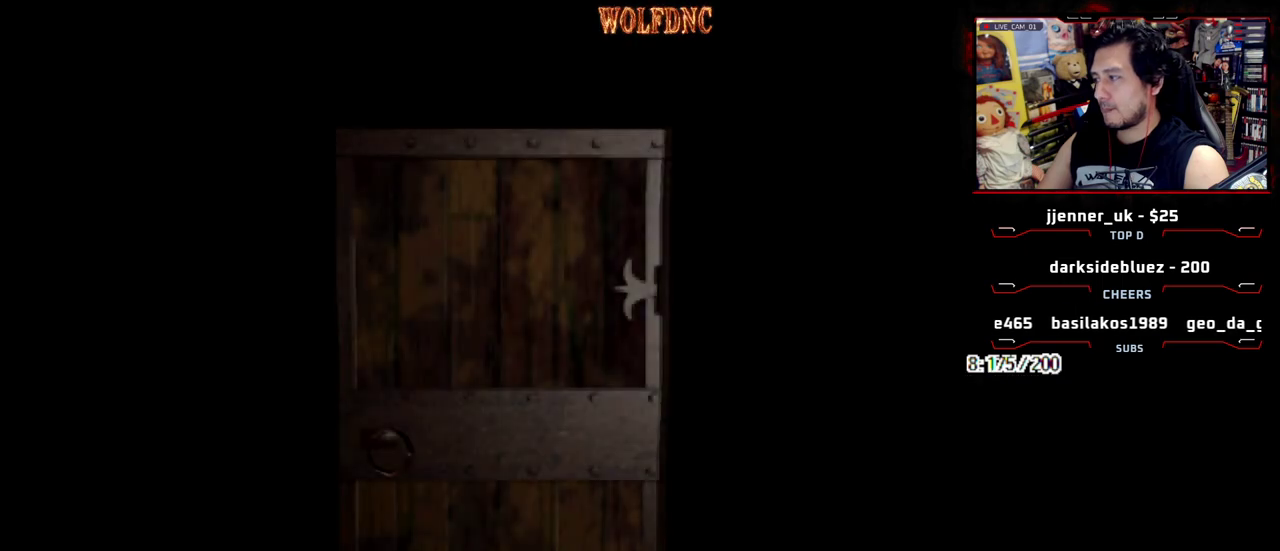
Gameplay with a controller (PlayStation layout); each line is a JSON object with the inputs held at the frame after it. "events" lists button and stick changes between this image and that frame as [ms after this image, input, new state], when the widget could be followed in between. Not read: L3 R3.
{"buttons": ["SELECT"], "events": [[433, "SELECT", "down"]]}
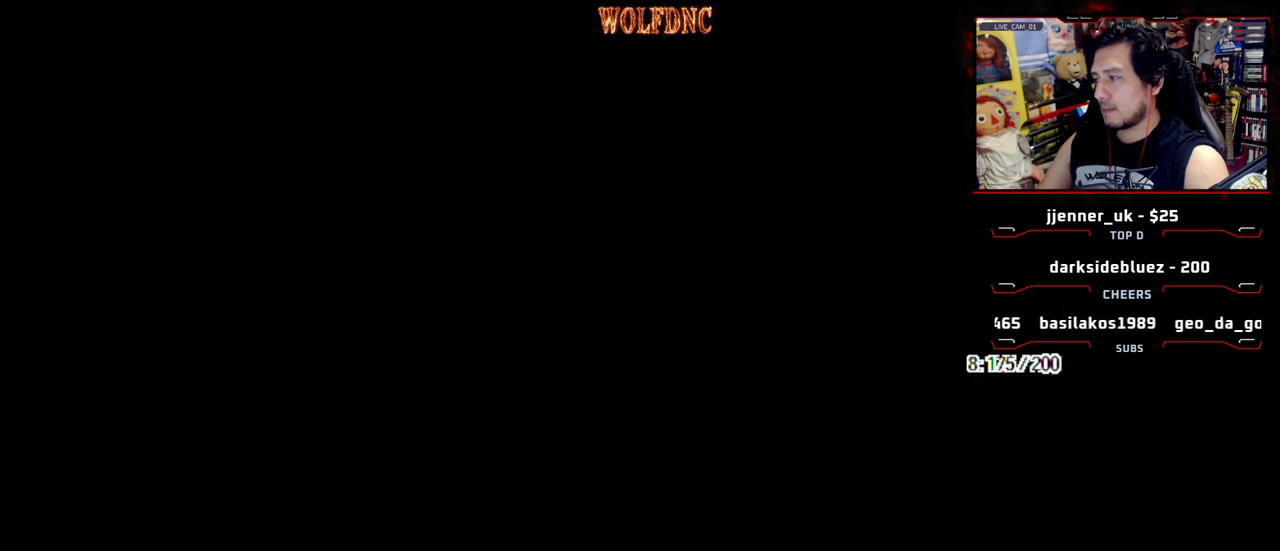
{"buttons": [], "events": [[33, "SELECT", "up"], [83, "DPAD_DOWN", "down"], [167, "SQUARE", "down"], [317, "CROSS", "down"], [367, "DPAD_DOWN", "up"], [367, "SQUARE", "up"], [400, "CROSS", "up"]]}
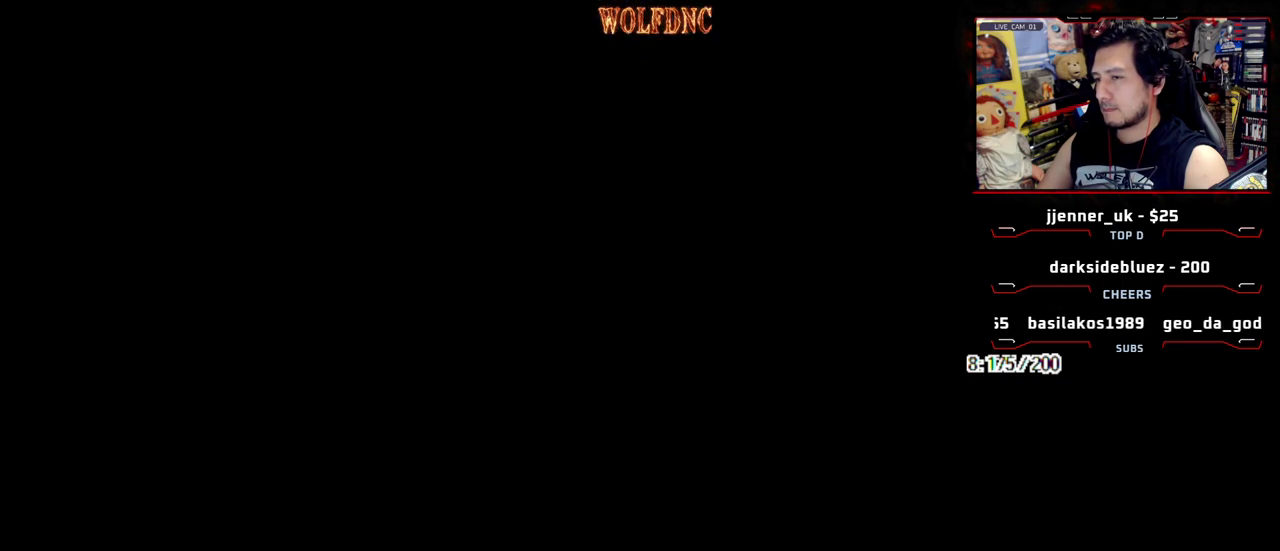
{"buttons": [], "events": []}
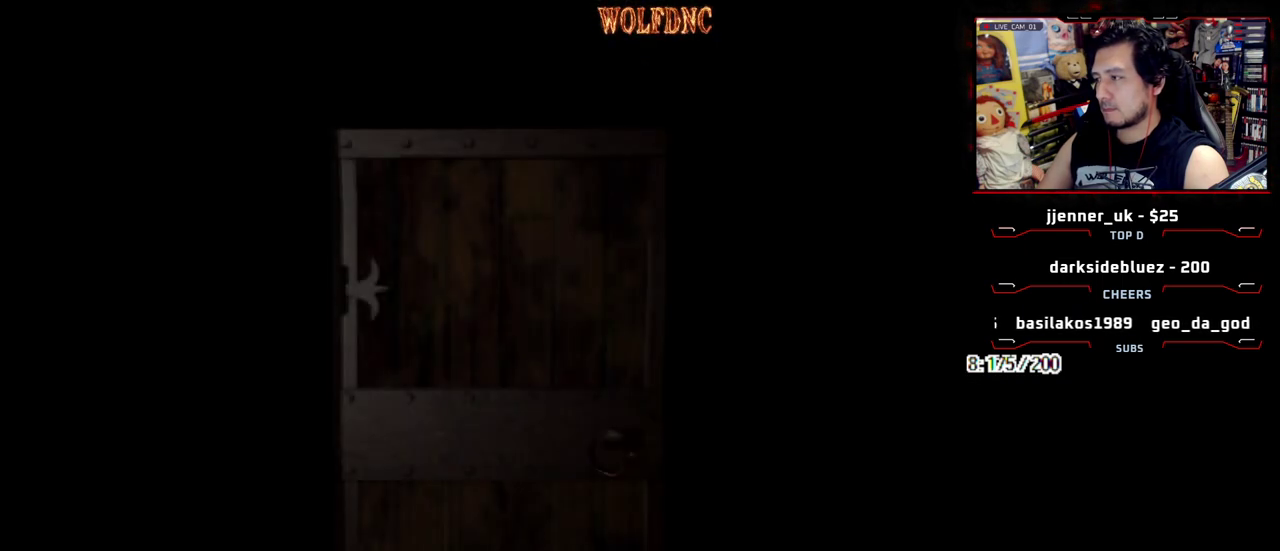
{"buttons": ["DPAD_UP", "DPAD_RIGHT"], "events": [[150, "DPAD_UP", "down"], [350, "DPAD_RIGHT", "down"]]}
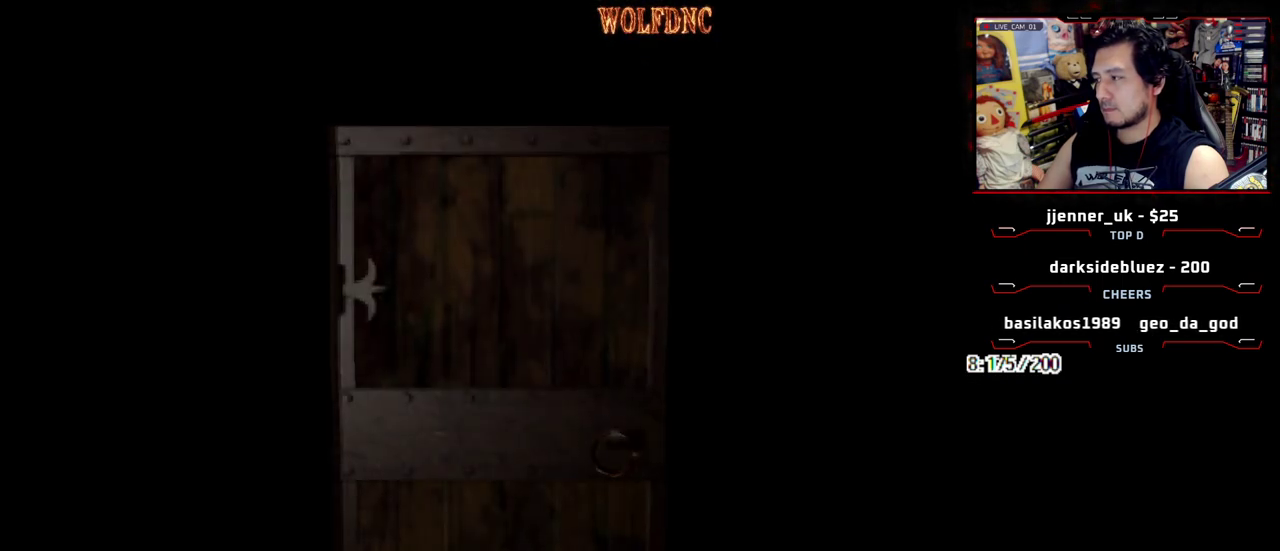
{"buttons": ["SQUARE", "DPAD_UP", "DPAD_RIGHT"], "events": [[267, "SQUARE", "down"]]}
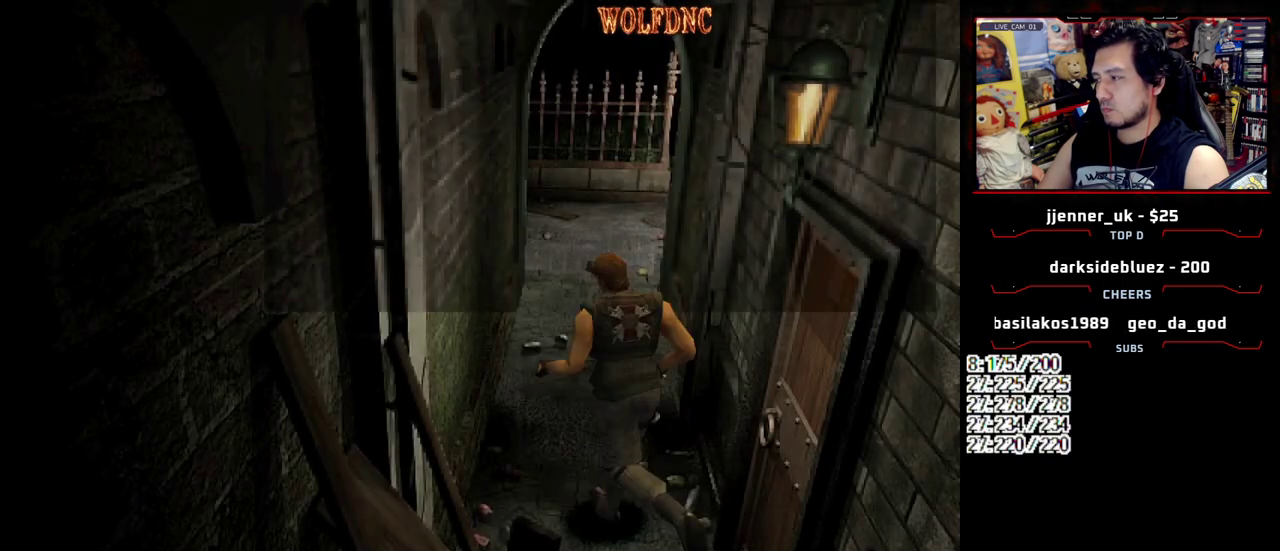
{"buttons": ["SQUARE", "DPAD_UP"], "events": [[233, "DPAD_RIGHT", "up"]]}
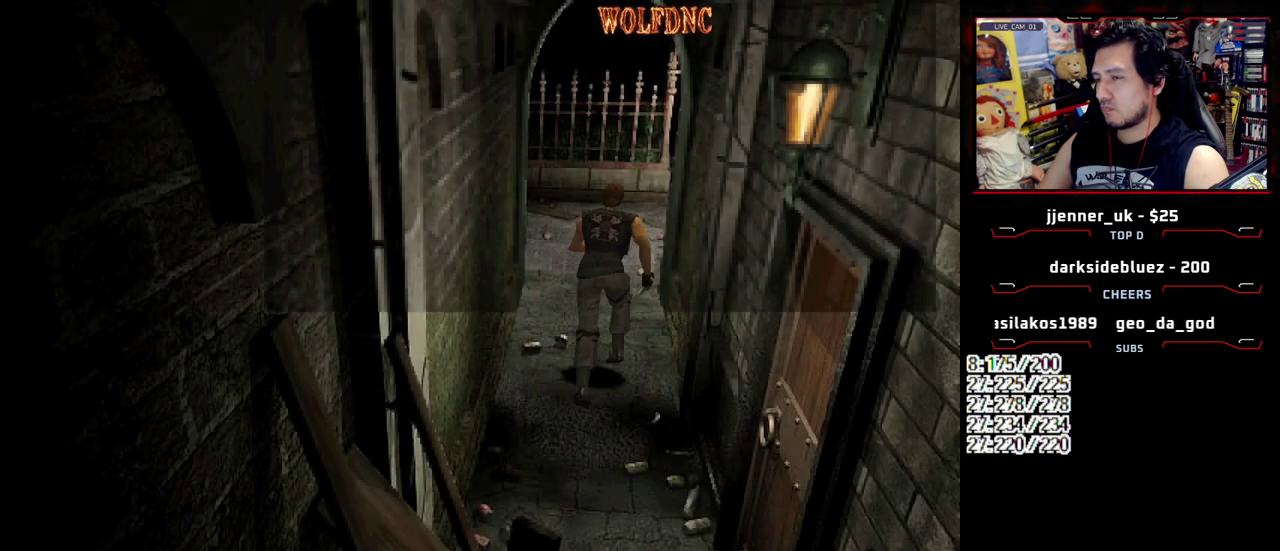
{"buttons": ["SQUARE", "DPAD_UP"], "events": [[433, "DPAD_LEFT", "down"], [483, "DPAD_LEFT", "up"]]}
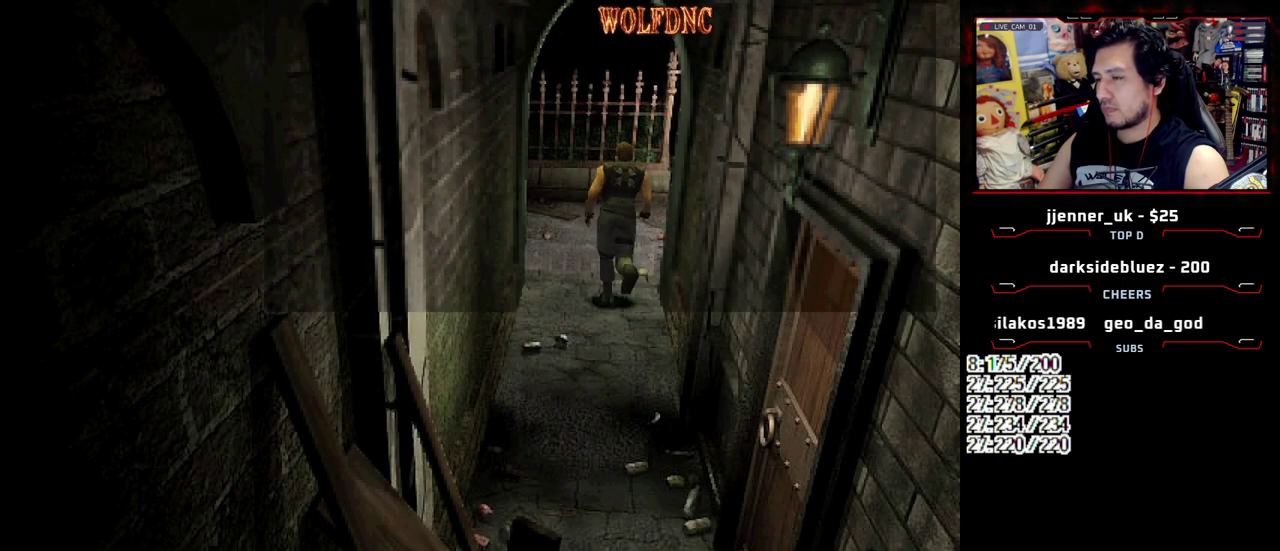
{"buttons": ["SQUARE", "DPAD_UP"], "events": []}
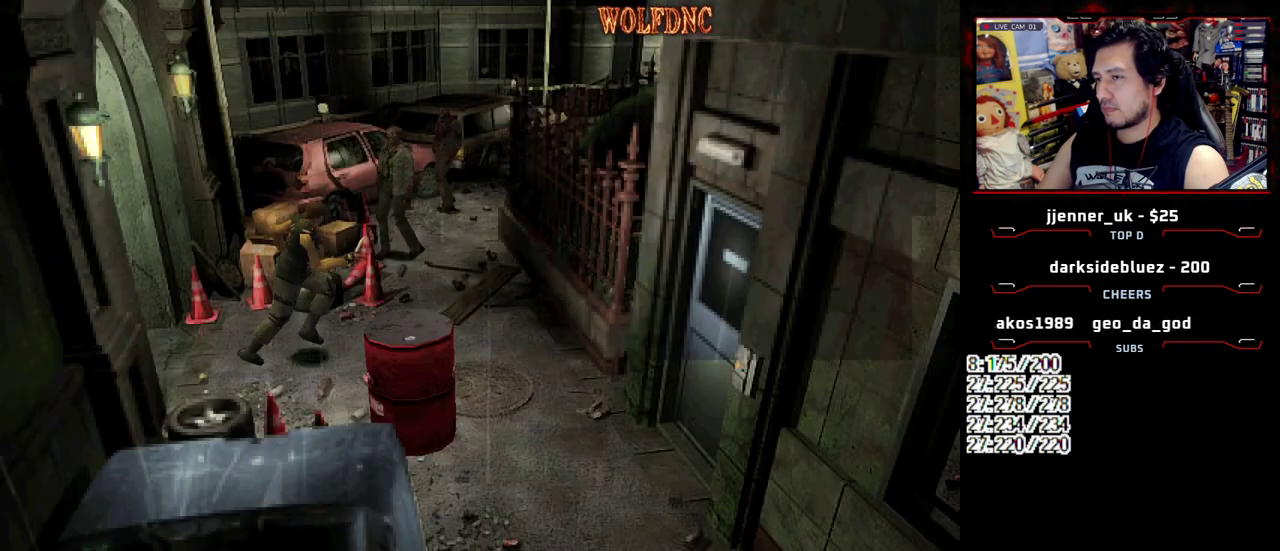
{"buttons": ["SQUARE", "DPAD_UP", "DPAD_LEFT"], "events": [[417, "DPAD_LEFT", "down"]]}
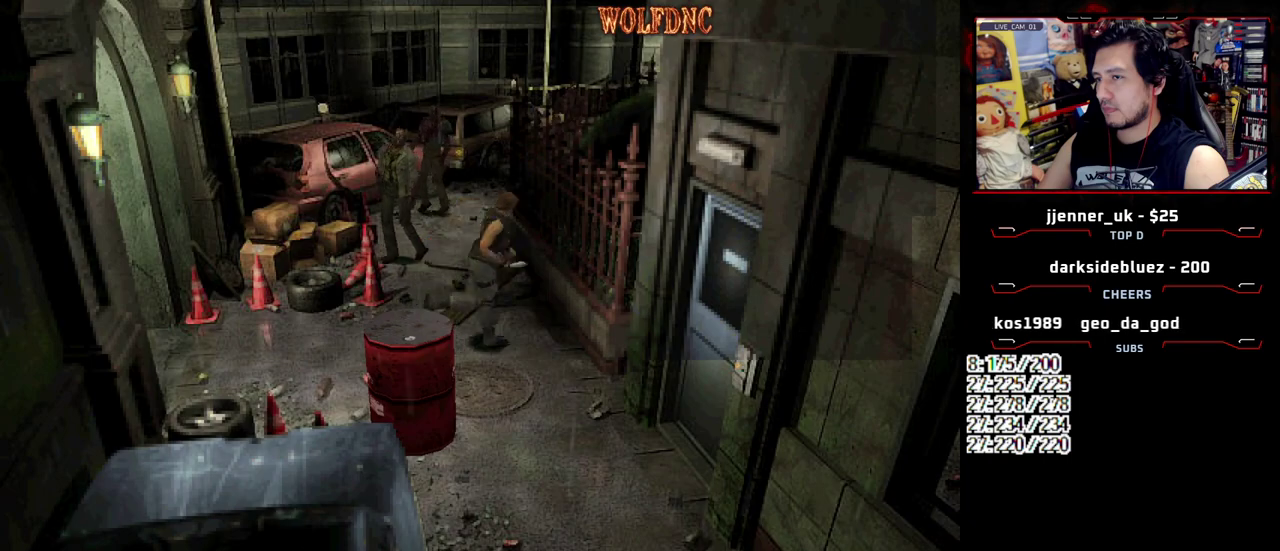
{"buttons": ["SQUARE", "DPAD_UP"], "events": [[483, "DPAD_LEFT", "up"]]}
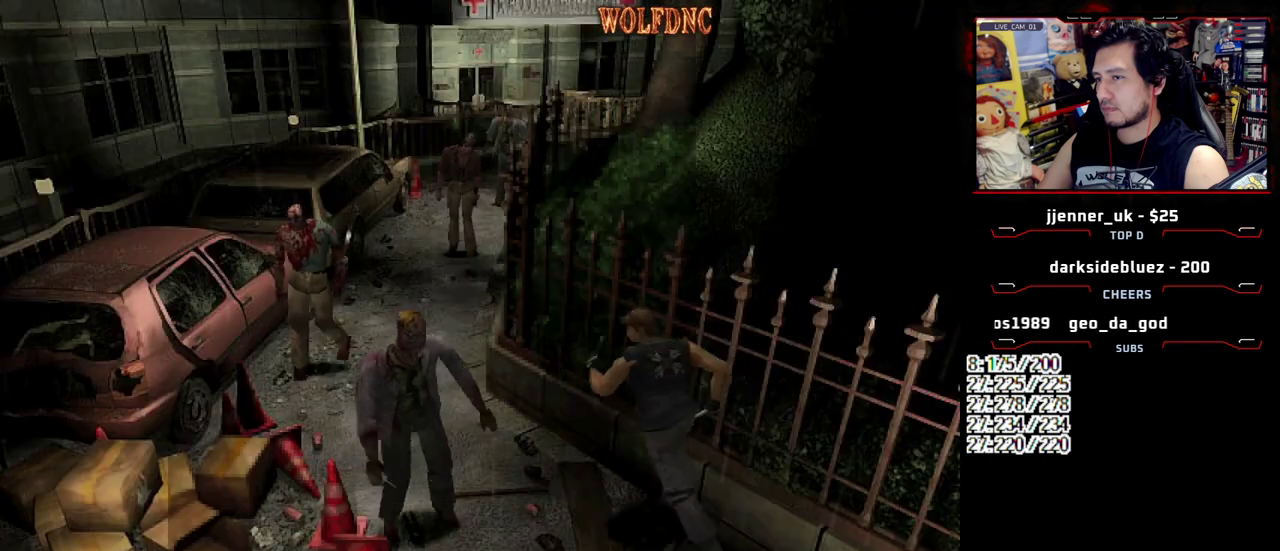
{"buttons": ["SQUARE", "DPAD_UP"], "events": [[133, "DPAD_RIGHT", "down"], [317, "DPAD_RIGHT", "up"], [367, "DPAD_RIGHT", "down"], [500, "DPAD_RIGHT", "up"]]}
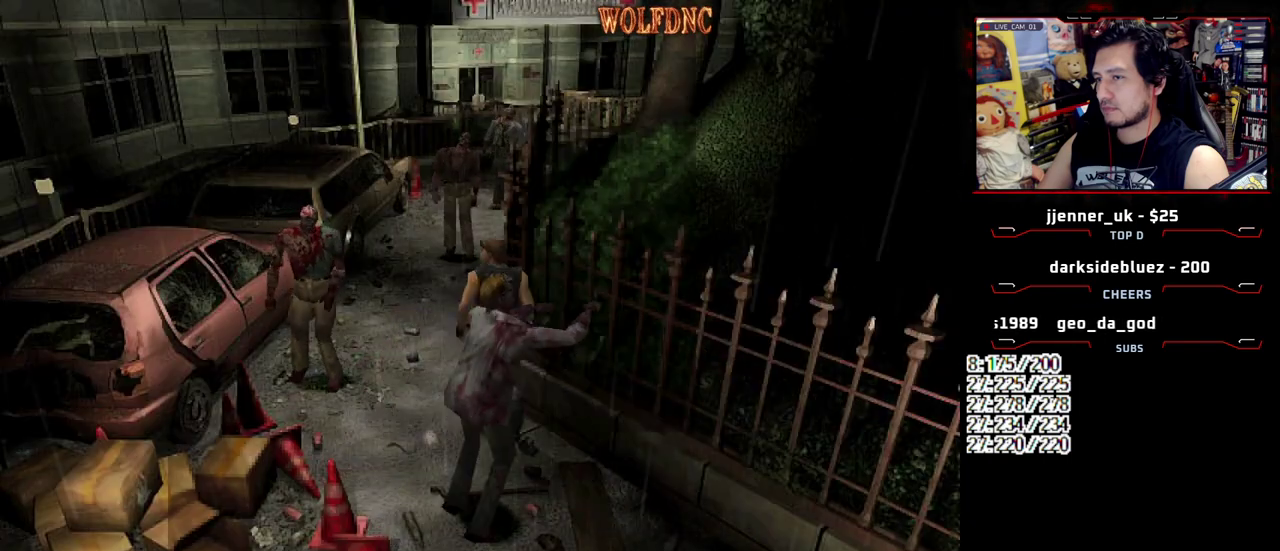
{"buttons": ["SQUARE", "DPAD_UP", "DPAD_LEFT"], "events": [[183, "DPAD_LEFT", "down"], [233, "DPAD_LEFT", "up"], [283, "DPAD_LEFT", "down"]]}
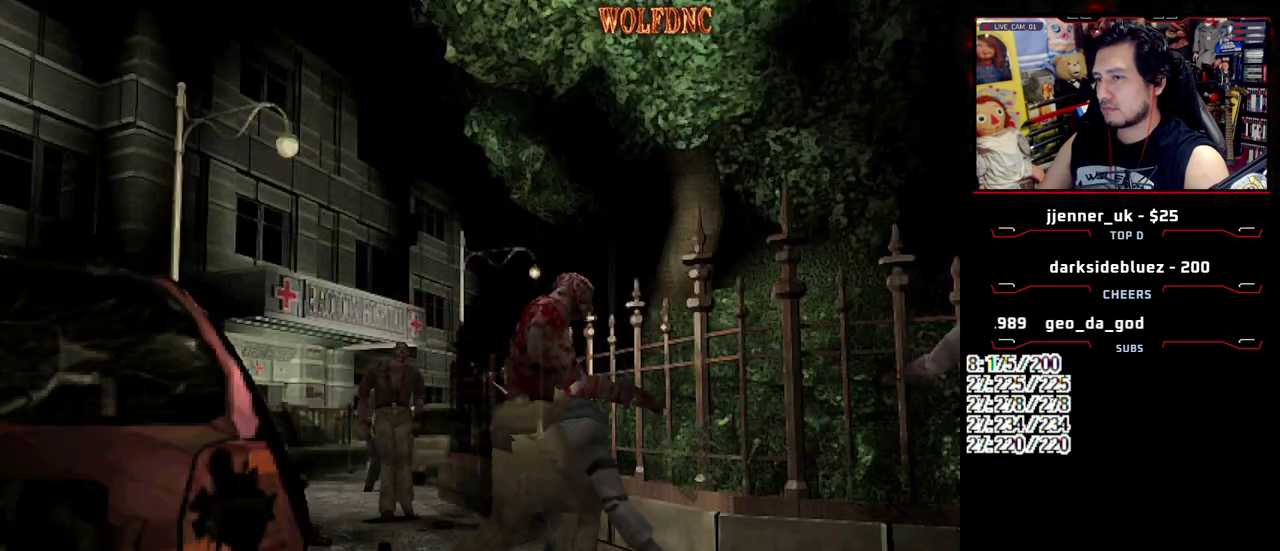
{"buttons": ["SQUARE", "DPAD_UP", "DPAD_RIGHT"], "events": [[250, "DPAD_LEFT", "up"], [250, "DPAD_RIGHT", "down"]]}
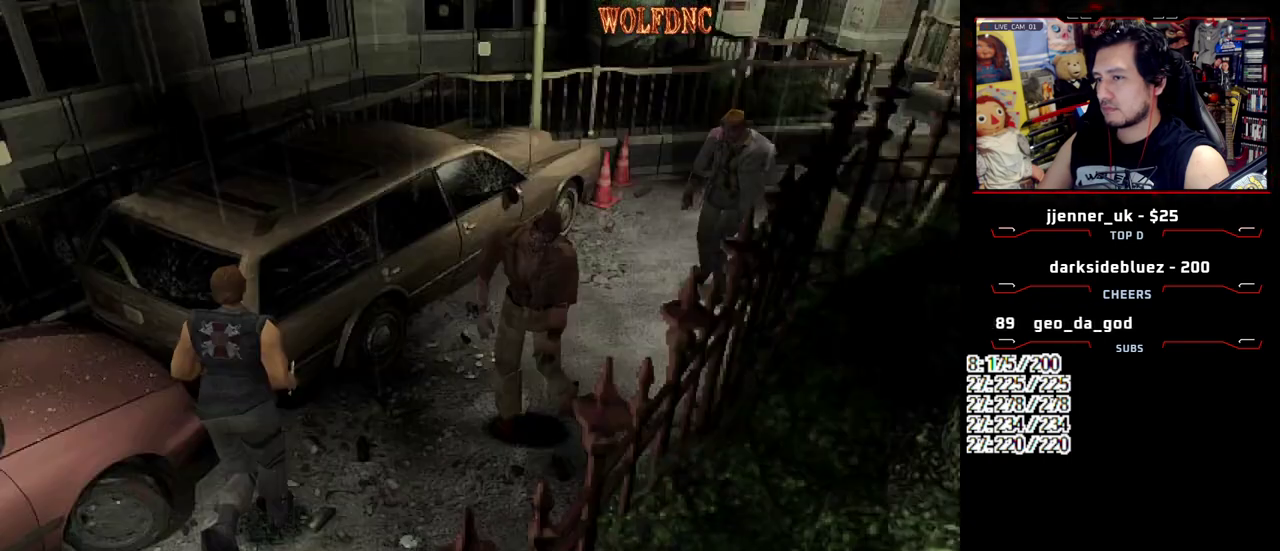
{"buttons": ["SQUARE", "DPAD_UP"], "events": [[117, "DPAD_RIGHT", "up"]]}
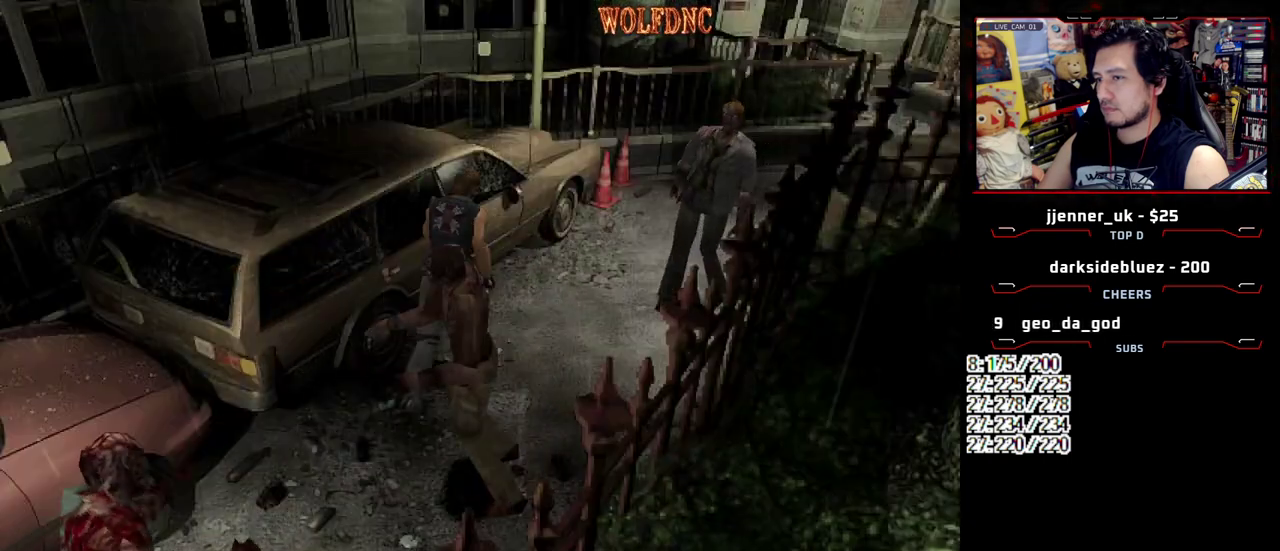
{"buttons": ["SQUARE", "DPAD_UP", "DPAD_LEFT"], "events": [[367, "DPAD_LEFT", "down"]]}
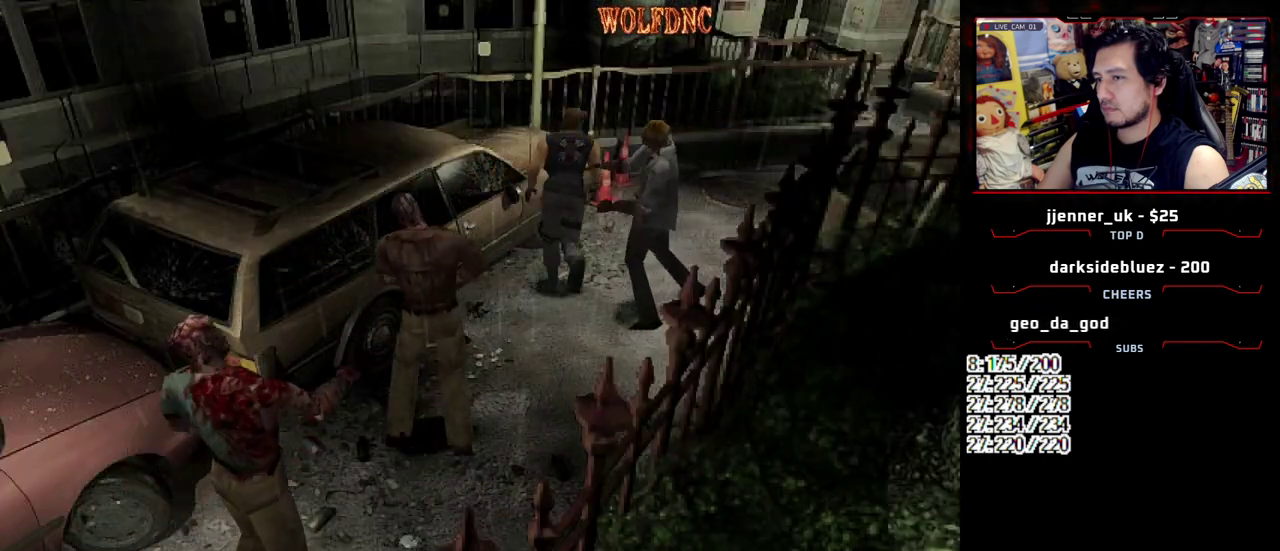
{"buttons": ["SQUARE", "DPAD_UP"], "events": [[17, "DPAD_LEFT", "up"], [17, "DPAD_RIGHT", "down"], [383, "DPAD_RIGHT", "up"]]}
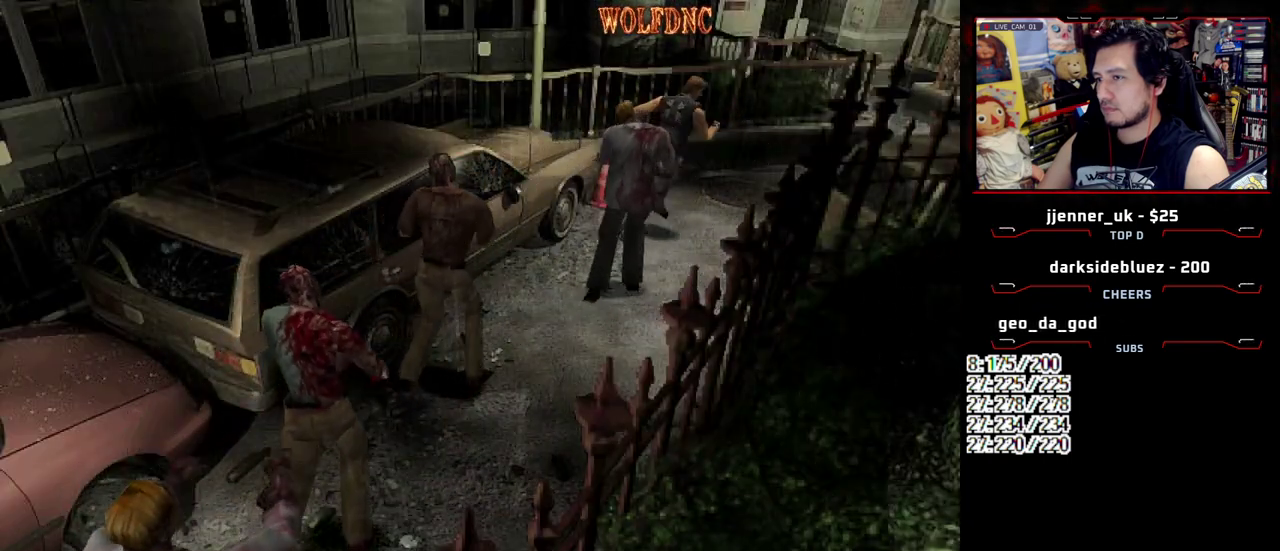
{"buttons": ["SQUARE", "DPAD_UP"], "events": []}
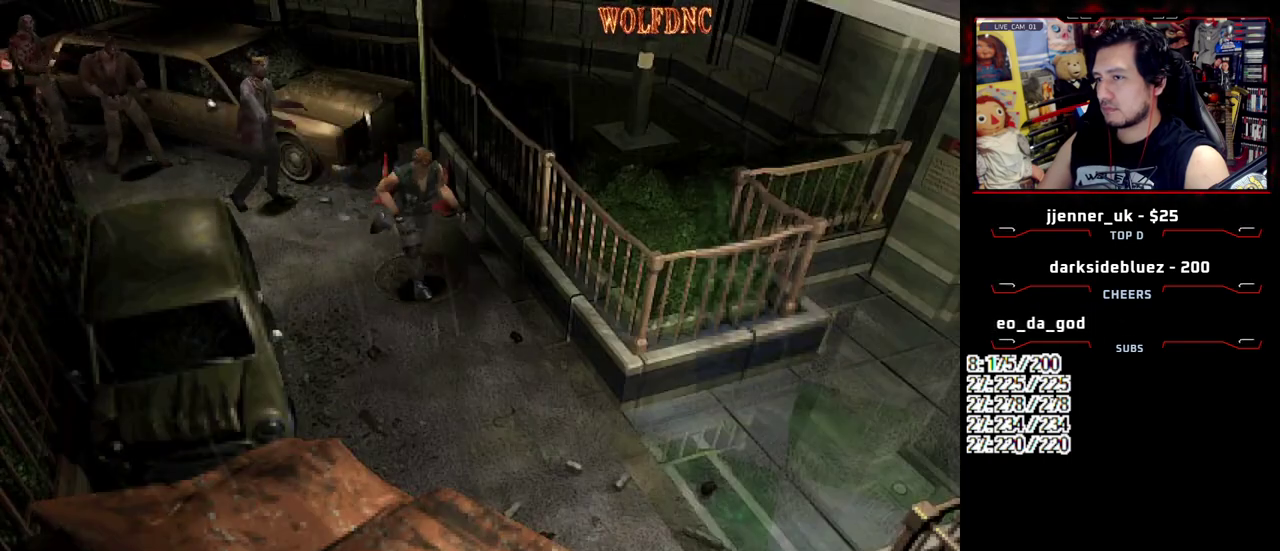
{"buttons": ["SQUARE", "DPAD_UP", "DPAD_LEFT"], "events": [[133, "DPAD_RIGHT", "down"], [283, "DPAD_RIGHT", "up"], [417, "DPAD_LEFT", "down"]]}
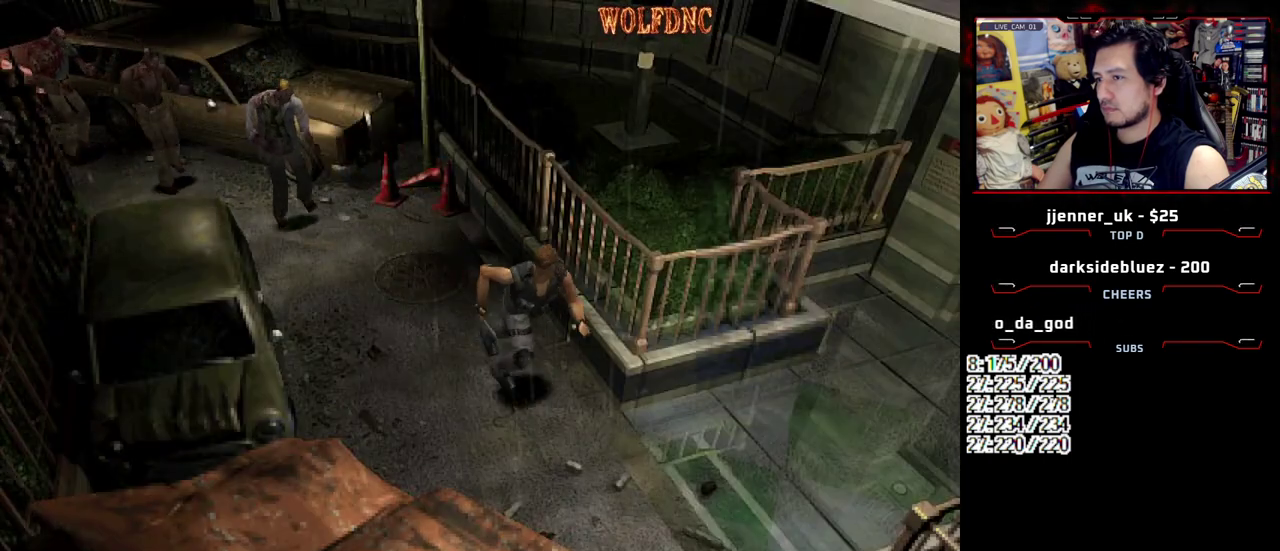
{"buttons": ["SQUARE", "DPAD_UP", "DPAD_LEFT"], "events": []}
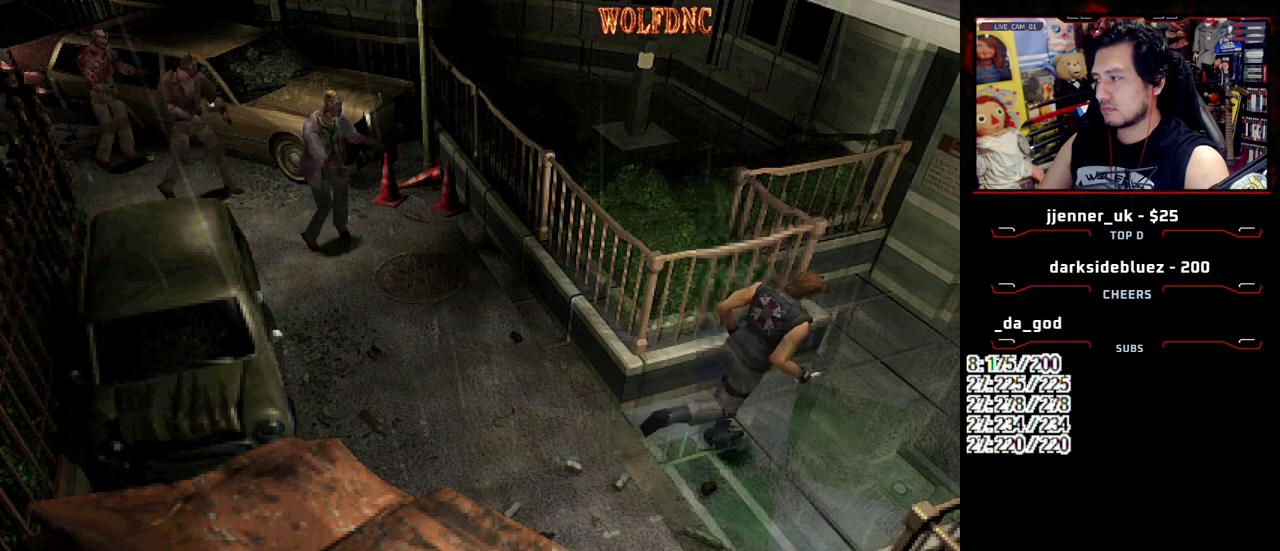
{"buttons": ["CROSS", "SQUARE", "DPAD_UP"], "events": [[33, "DPAD_LEFT", "up"], [117, "CROSS", "down"]]}
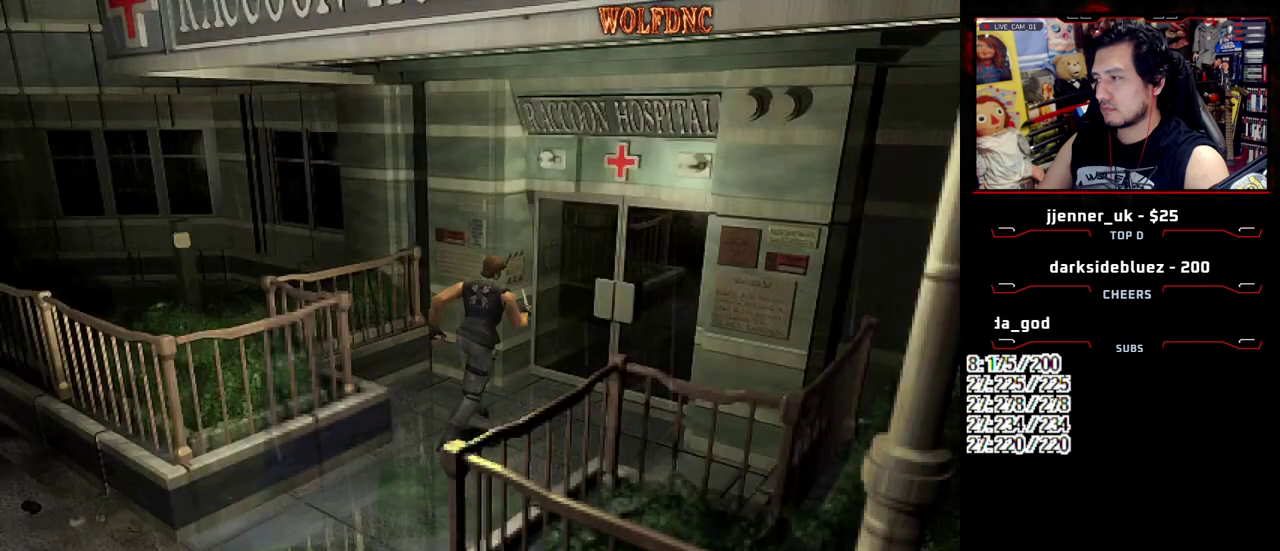
{"buttons": ["CROSS", "SQUARE", "DPAD_UP"], "events": []}
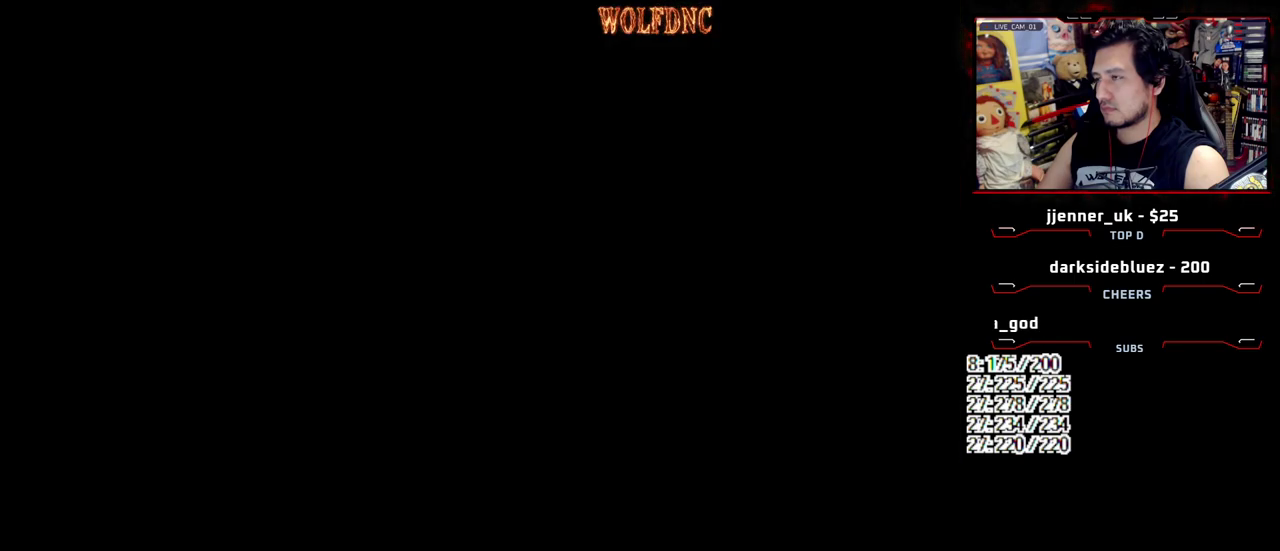
{"buttons": [], "events": [[17, "CROSS", "up"], [17, "SQUARE", "up"], [150, "DPAD_UP", "up"]]}
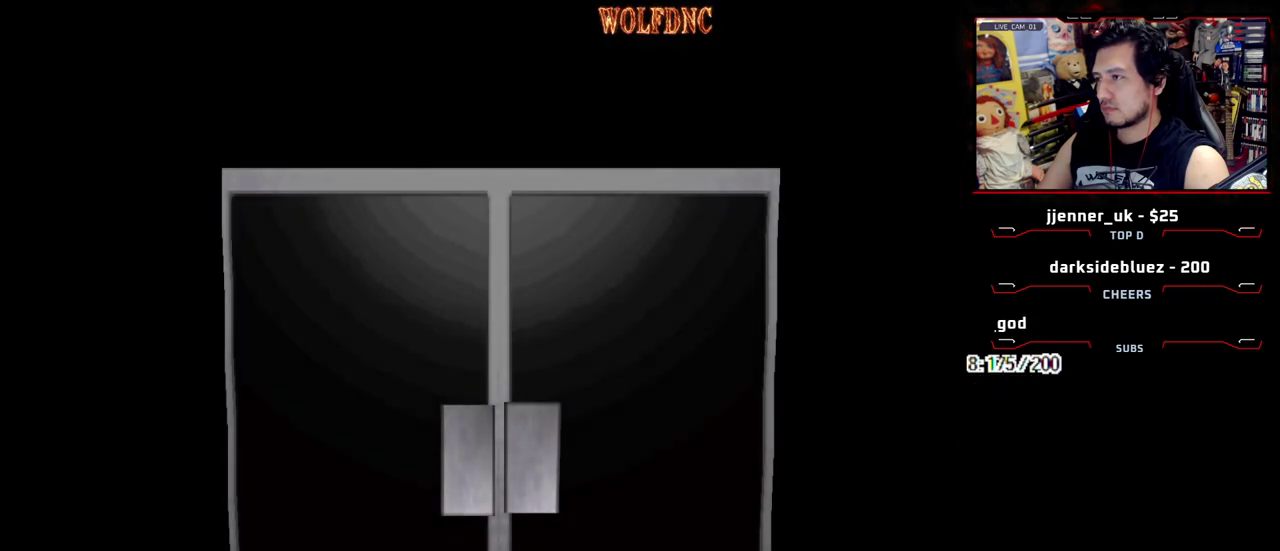
{"buttons": [], "events": []}
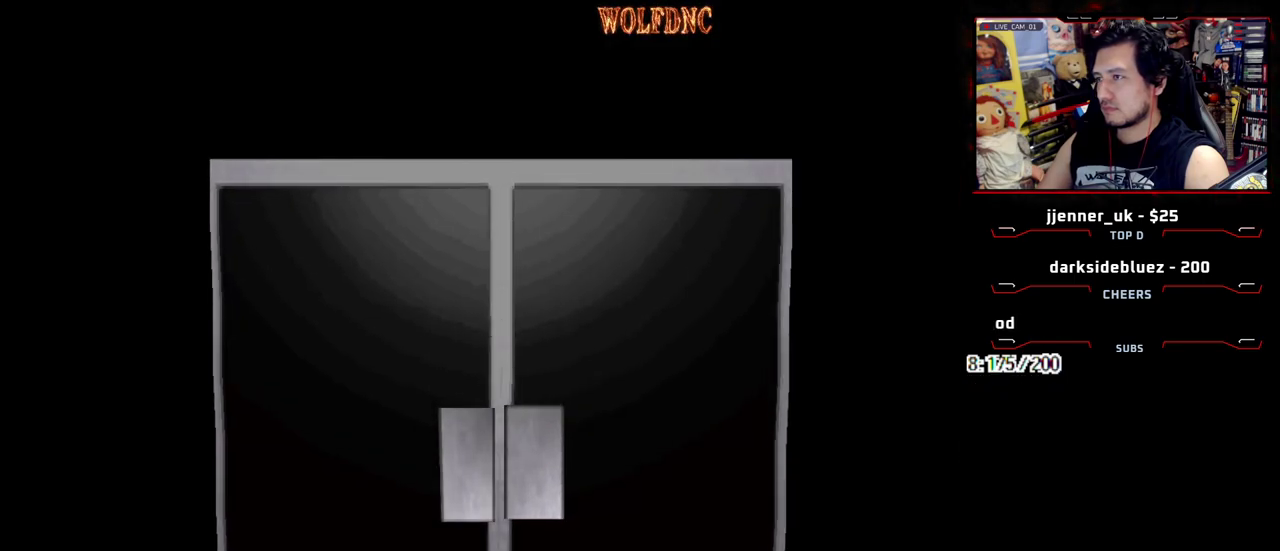
{"buttons": [], "events": [[50, "SELECT", "down"], [100, "SELECT", "up"]]}
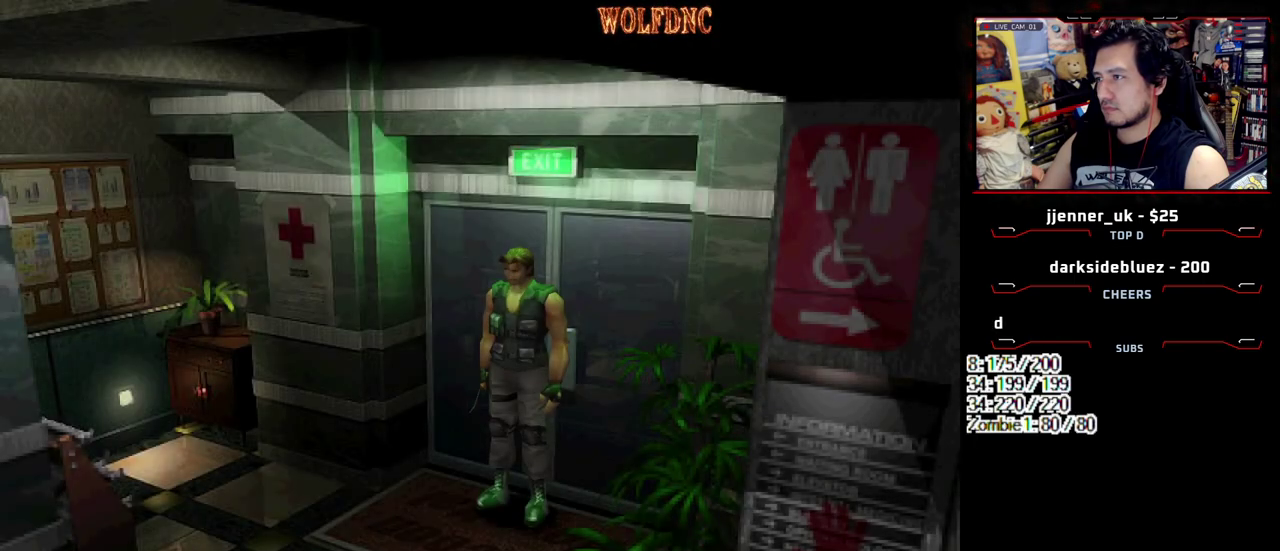
{"buttons": ["DPAD_RIGHT"], "events": [[433, "DPAD_RIGHT", "down"]]}
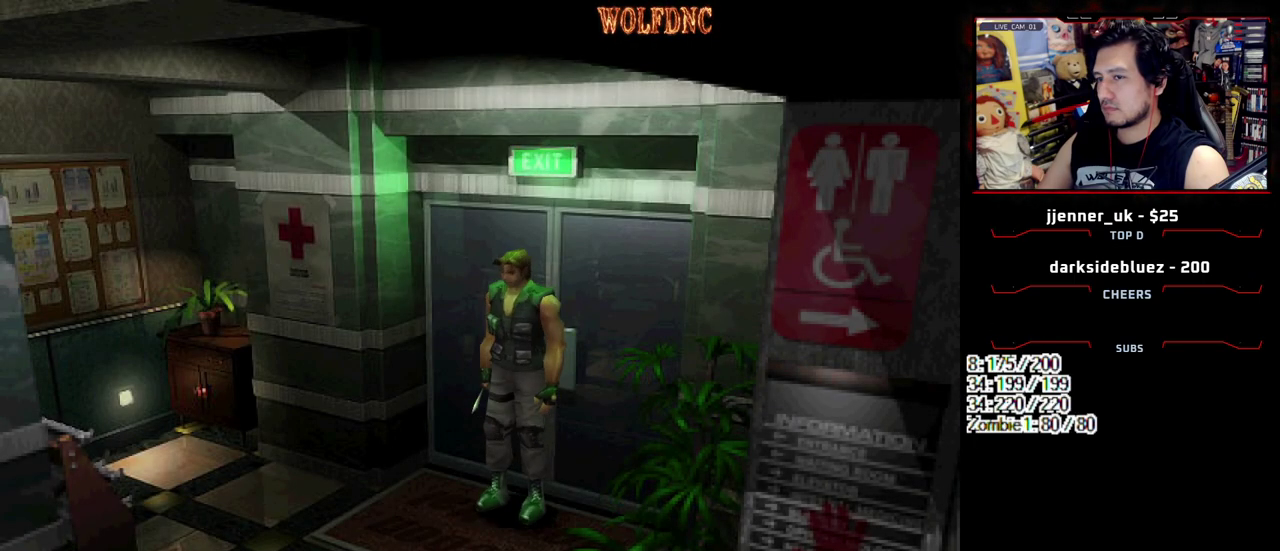
{"buttons": ["SQUARE", "DPAD_UP"], "events": [[33, "SQUARE", "down"], [117, "DPAD_UP", "down"], [500, "DPAD_RIGHT", "up"]]}
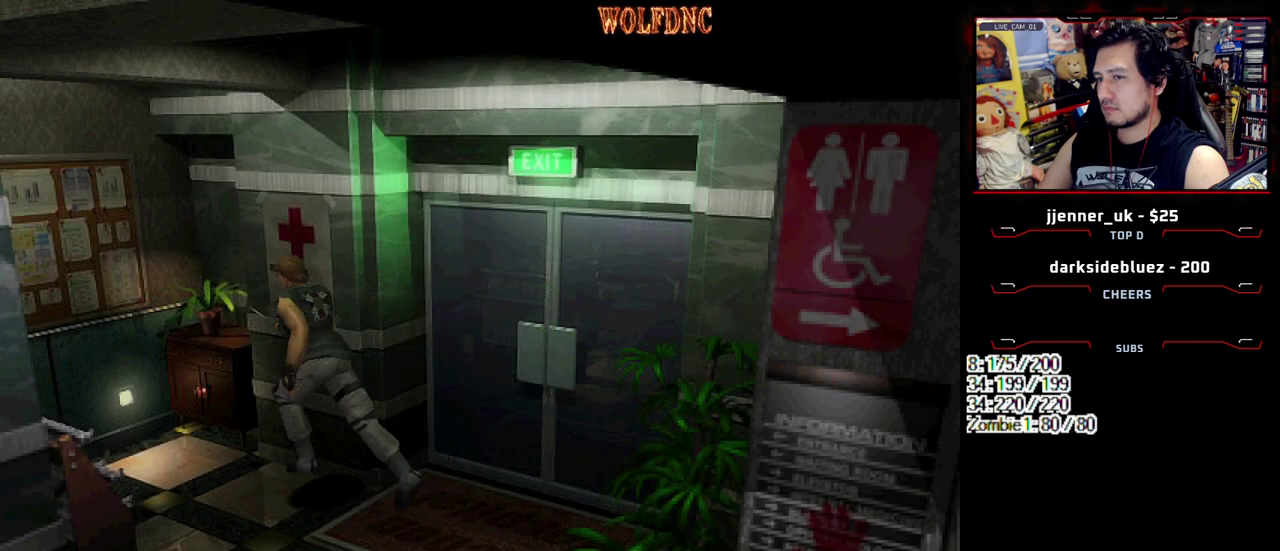
{"buttons": ["SQUARE", "DPAD_UP", "DPAD_LEFT"], "events": [[50, "DPAD_LEFT", "down"]]}
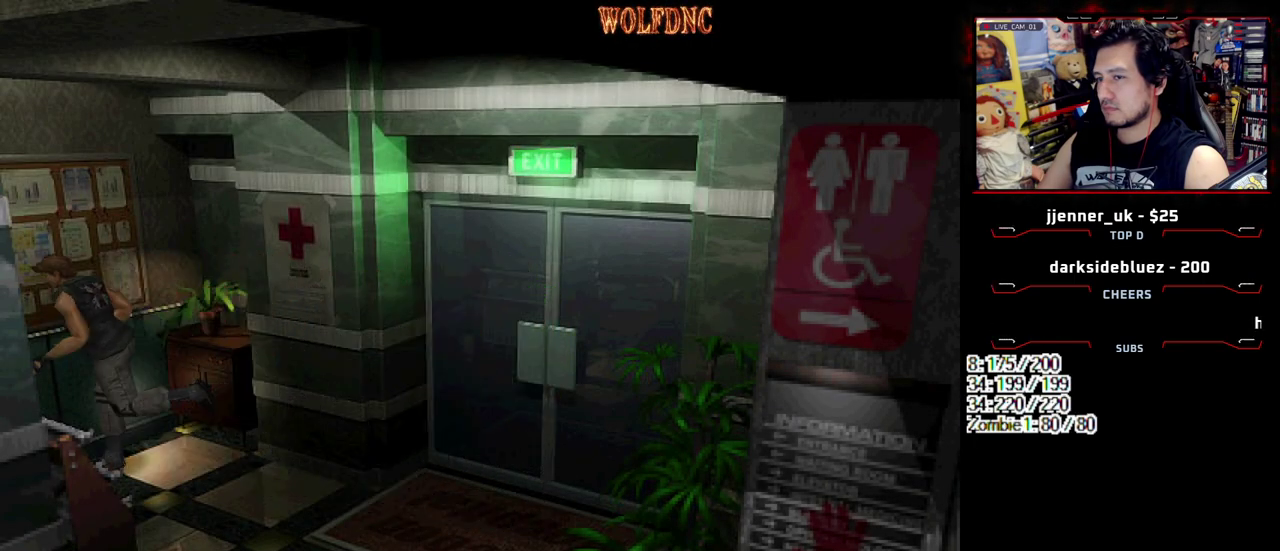
{"buttons": ["SQUARE", "DPAD_UP"], "events": [[350, "DPAD_LEFT", "up"]]}
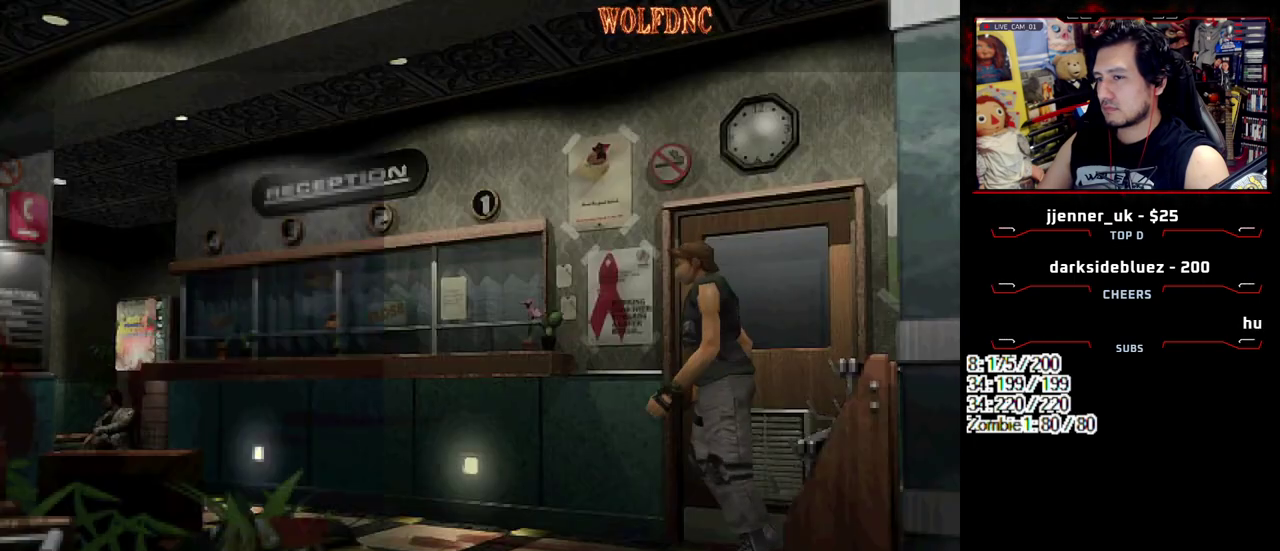
{"buttons": [], "events": [[167, "DPAD_UP", "up"], [267, "SQUARE", "up"]]}